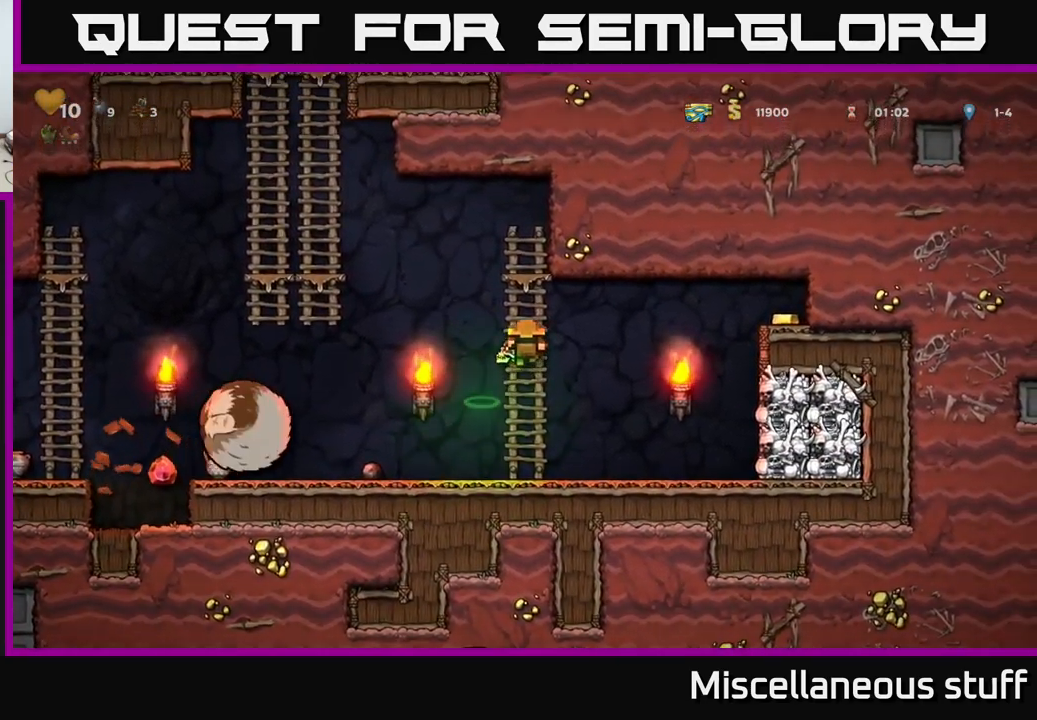
Gameplay with a controller (Xbox layout); each line is a JSON object with the inputs held at the frame after it. "events" lists button and stick changes between this image and that frame as [ms after this image, input, new state], when the widget could be followed in between. Not read: left_stick right_stick.
{"buttons": [], "events": [[50, "DPAD_UP", "up"], [184, "A", "down"], [200, "DPAD_LEFT", "down"], [267, "A", "up"], [434, "DPAD_LEFT", "up"]]}
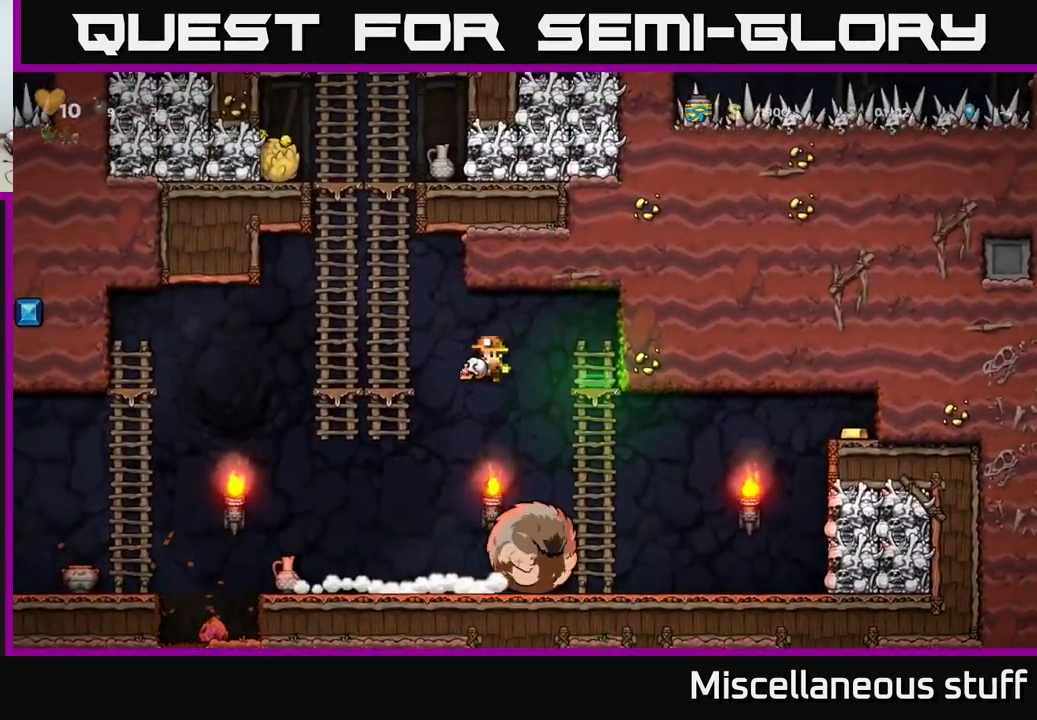
{"buttons": ["DPAD_RIGHT"], "events": [[34, "DPAD_RIGHT", "down"], [150, "DPAD_RIGHT", "up"], [284, "DPAD_RIGHT", "down"]]}
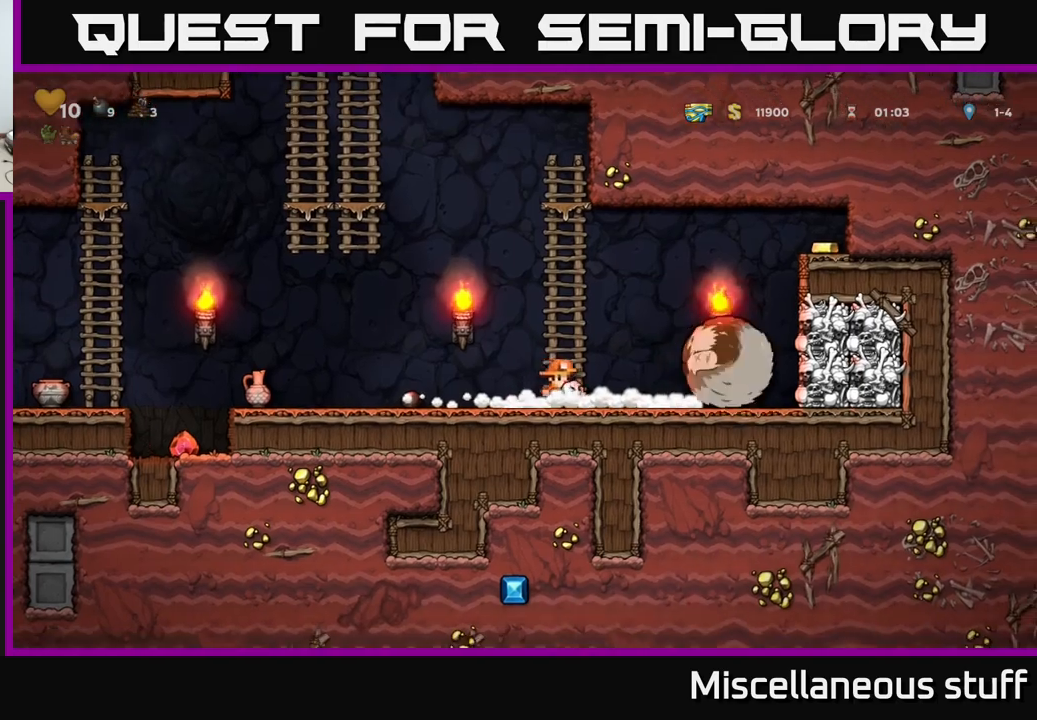
{"buttons": ["DPAD_LEFT"], "events": [[50, "DPAD_RIGHT", "up"], [66, "DPAD_RIGHT", "down"], [150, "X", "down"], [216, "DPAD_RIGHT", "up"], [216, "X", "up"], [283, "DPAD_LEFT", "down"]]}
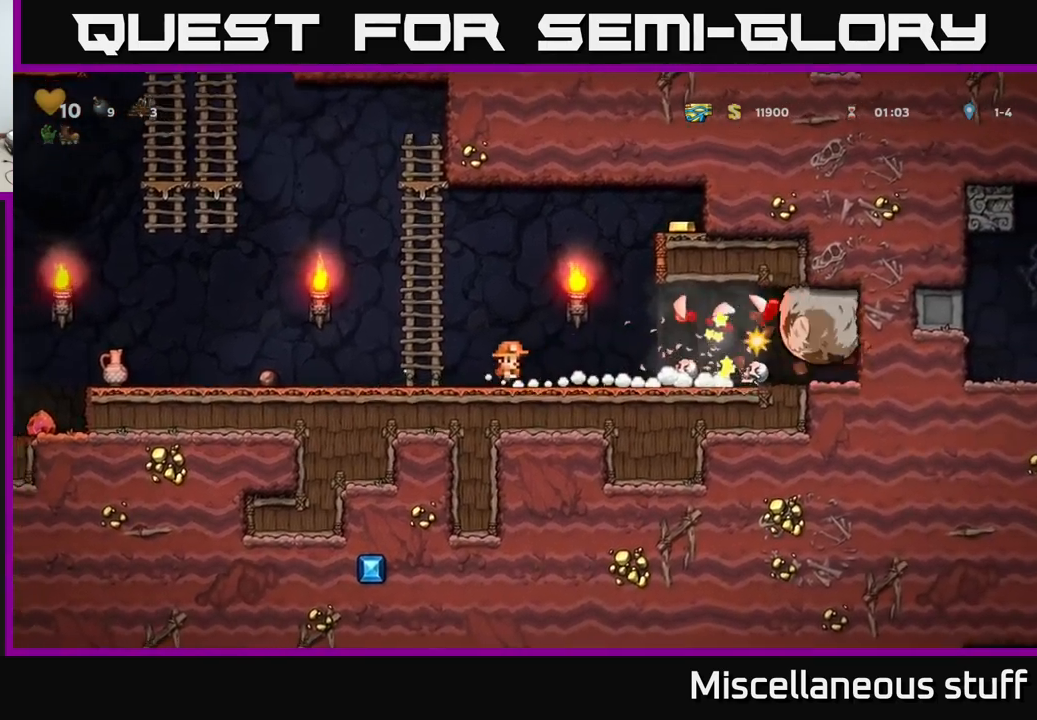
{"buttons": [], "events": [[366, "DPAD_LEFT", "up"]]}
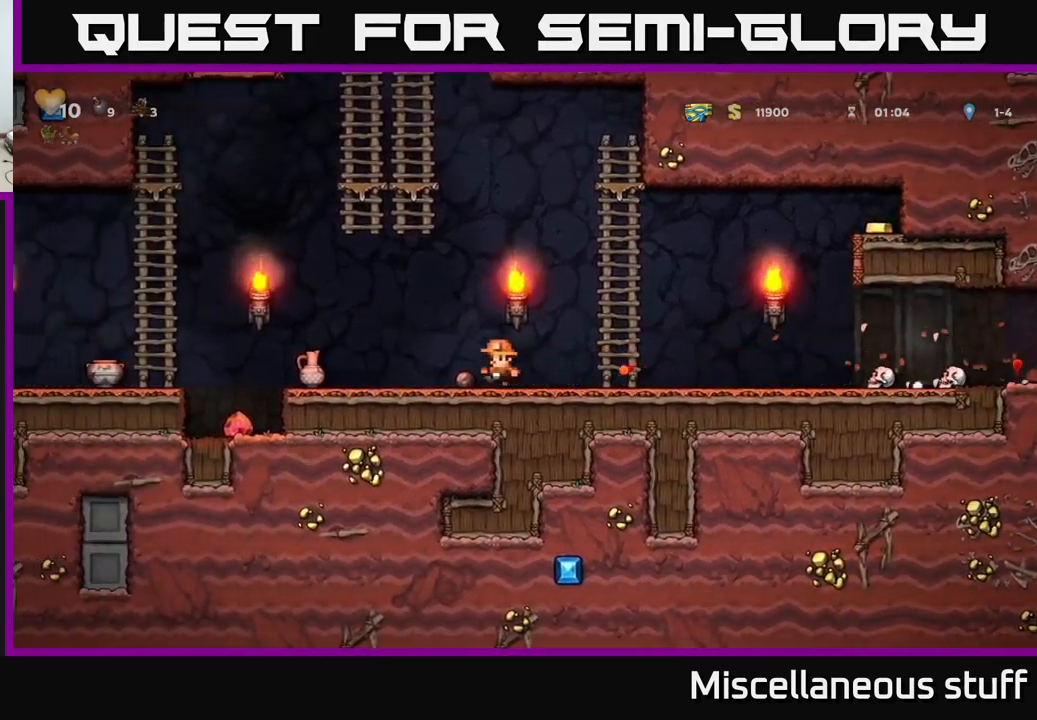
{"buttons": ["DPAD_RIGHT"], "events": [[33, "DPAD_LEFT", "down"], [150, "DPAD_DOWN", "down"], [150, "DPAD_LEFT", "up"], [200, "X", "down"], [250, "DPAD_RIGHT", "down"], [250, "X", "up"], [283, "DPAD_DOWN", "up"]]}
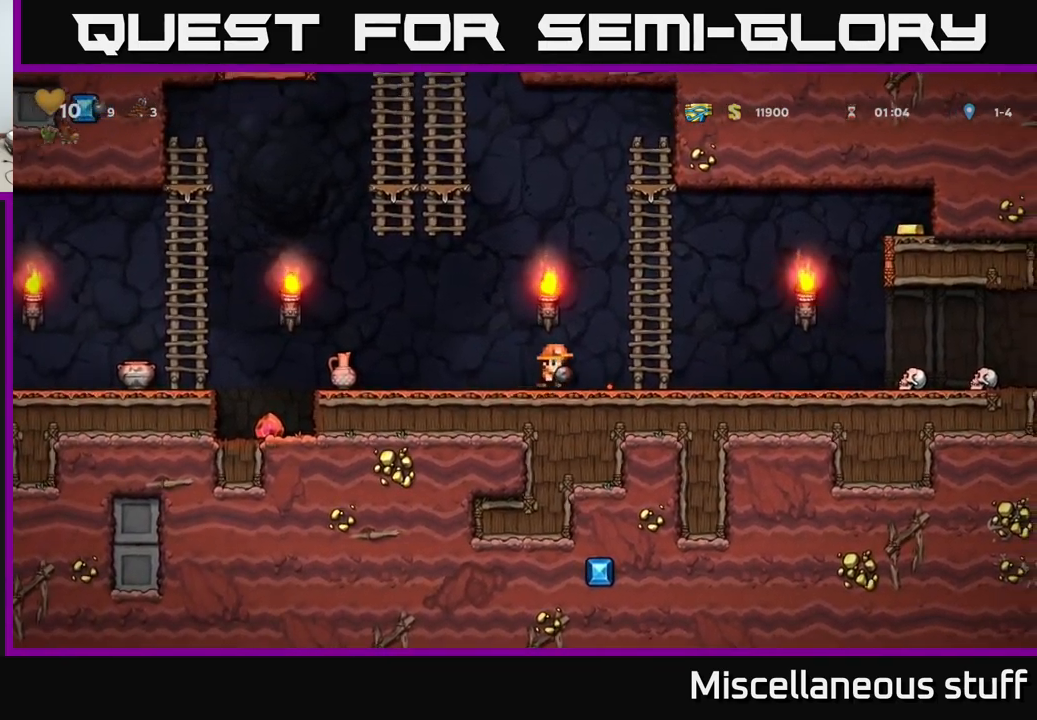
{"buttons": ["DPAD_RIGHT"], "events": []}
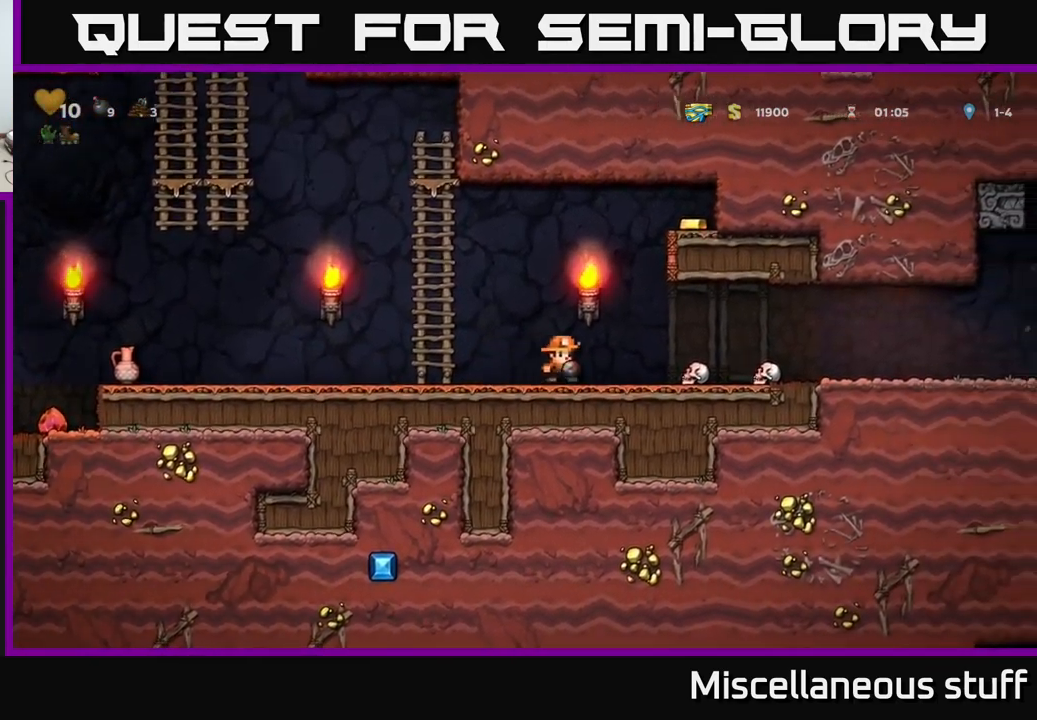
{"buttons": ["DPAD_RIGHT"], "events": []}
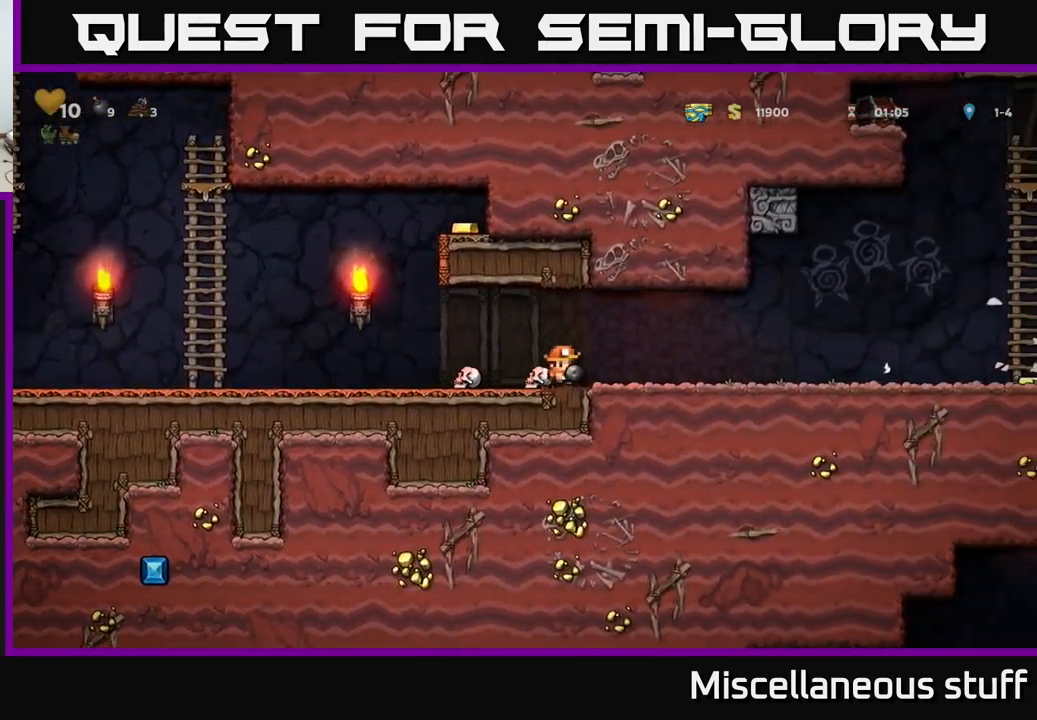
{"buttons": ["DPAD_LEFT"], "events": [[233, "X", "down"], [300, "DPAD_RIGHT", "up"], [300, "X", "up"], [483, "DPAD_LEFT", "down"]]}
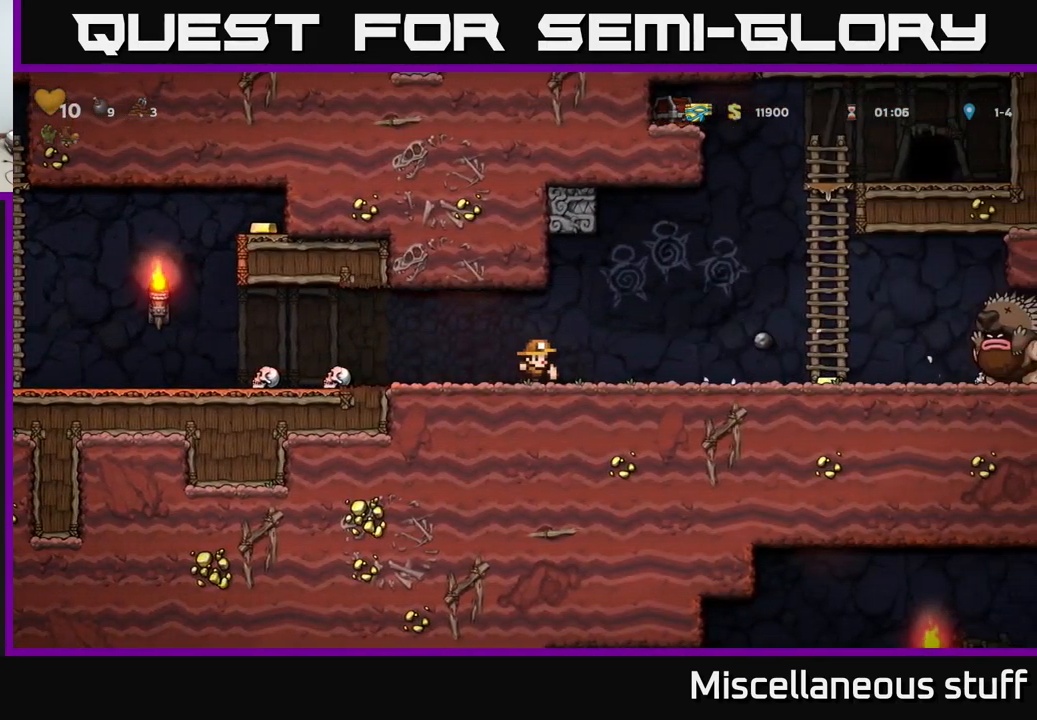
{"buttons": ["DPAD_DOWN"], "events": [[400, "DPAD_DOWN", "down"], [416, "DPAD_LEFT", "up"]]}
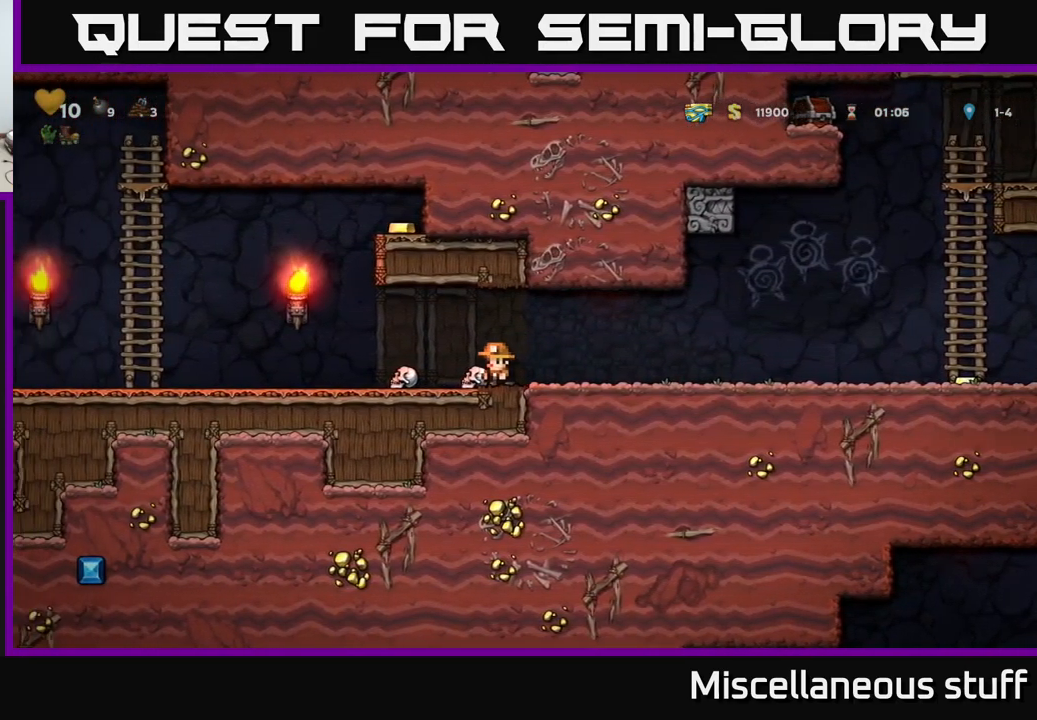
{"buttons": ["DPAD_RIGHT"], "events": [[33, "X", "down"], [133, "X", "up"], [233, "DPAD_DOWN", "up"], [366, "DPAD_RIGHT", "down"]]}
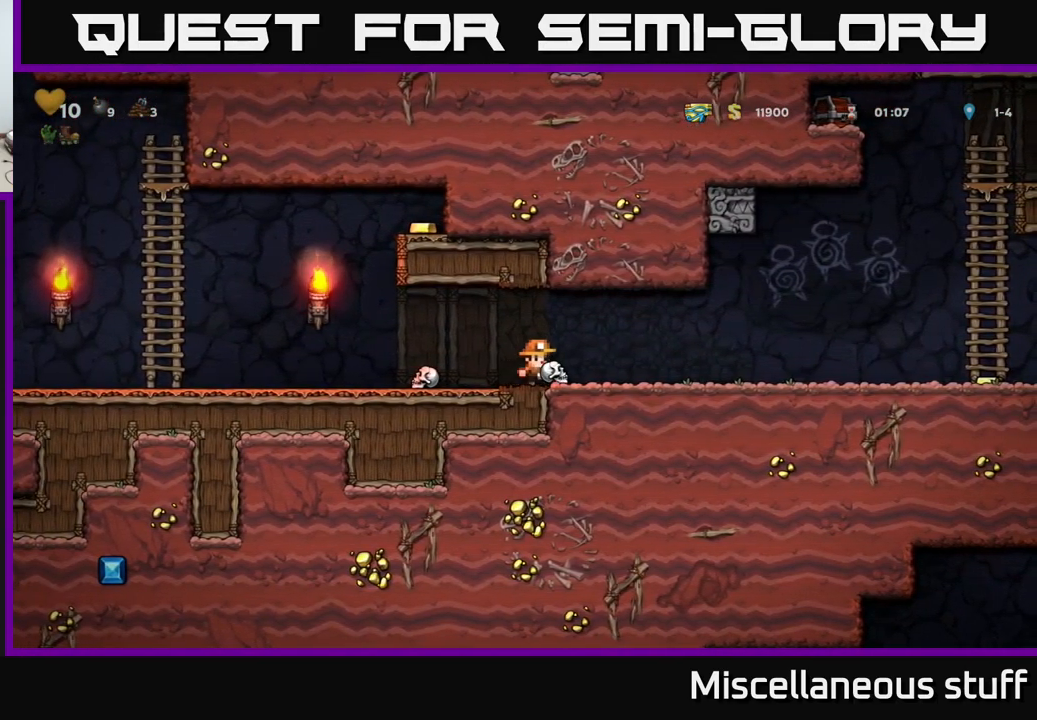
{"buttons": [], "events": [[33, "DPAD_RIGHT", "up"]]}
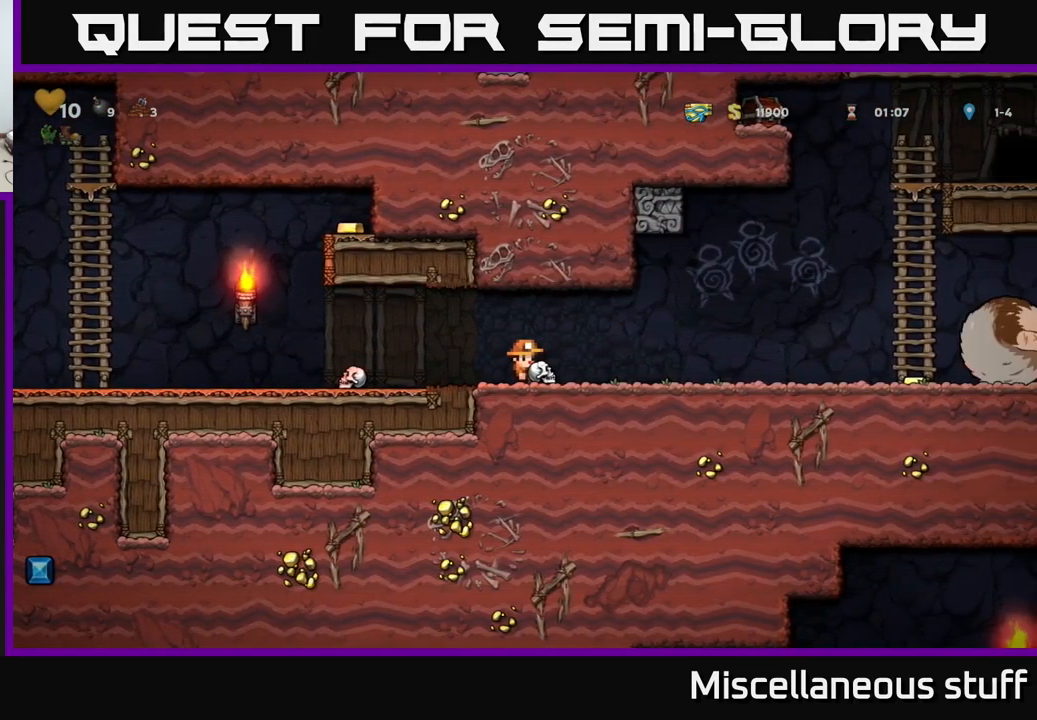
{"buttons": ["DPAD_LEFT"], "events": [[116, "DPAD_RIGHT", "down"], [183, "X", "down"], [250, "DPAD_RIGHT", "up"], [266, "X", "up"], [283, "DPAD_LEFT", "down"]]}
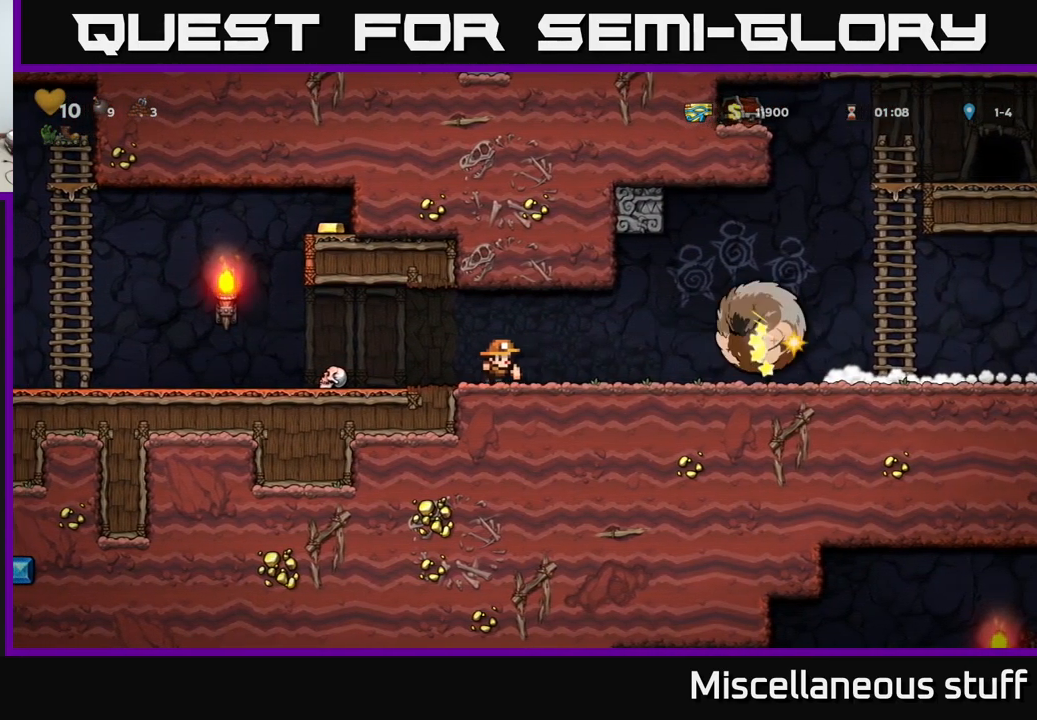
{"buttons": ["DPAD_LEFT"], "events": [[300, "DPAD_DOWN", "down"], [333, "DPAD_LEFT", "up"], [367, "X", "down"], [400, "DPAD_LEFT", "down"], [417, "DPAD_DOWN", "up"], [450, "X", "up"]]}
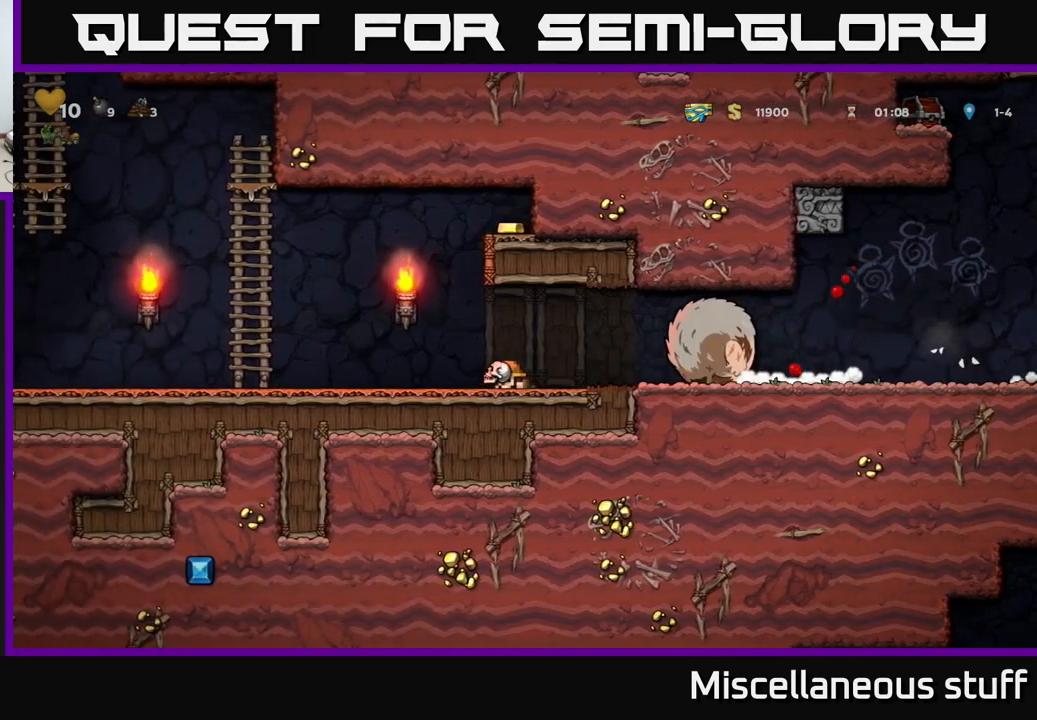
{"buttons": ["A", "DPAD_LEFT"], "events": [[267, "A", "down"]]}
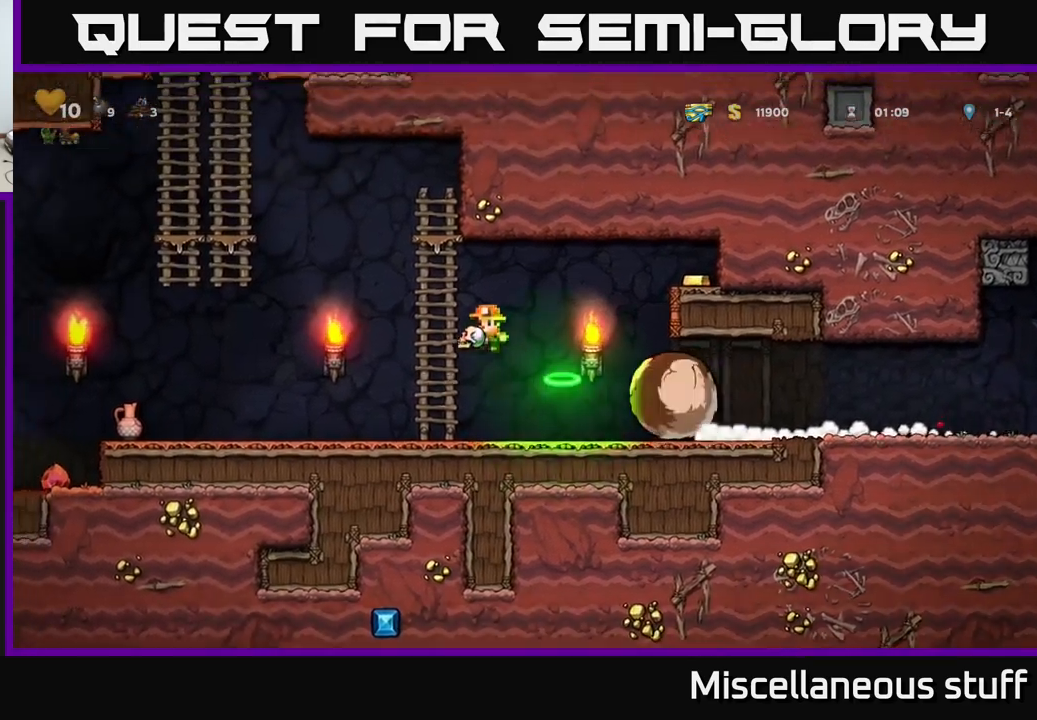
{"buttons": [], "events": [[17, "A", "up"], [17, "DPAD_UP", "down"], [33, "DPAD_LEFT", "up"], [167, "DPAD_UP", "up"]]}
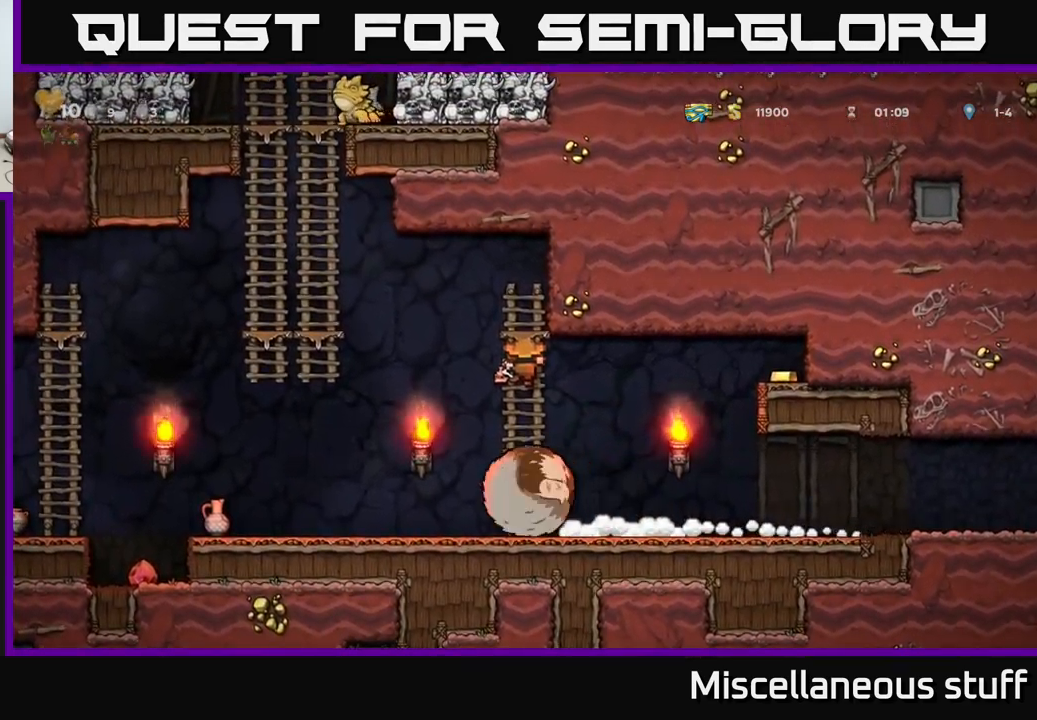
{"buttons": ["DPAD_LEFT"], "events": [[117, "DPAD_DOWN", "down"], [150, "A", "down"], [267, "A", "up"], [317, "DPAD_DOWN", "up"], [417, "DPAD_LEFT", "down"]]}
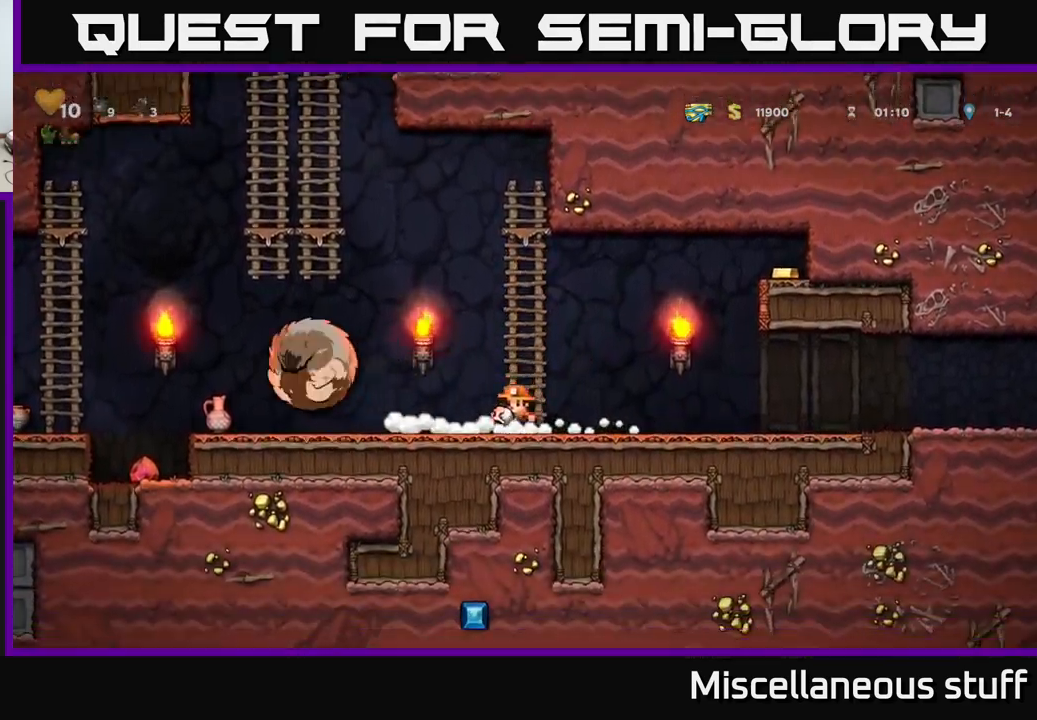
{"buttons": [], "events": [[33, "X", "down"], [117, "X", "up"], [133, "DPAD_LEFT", "up"]]}
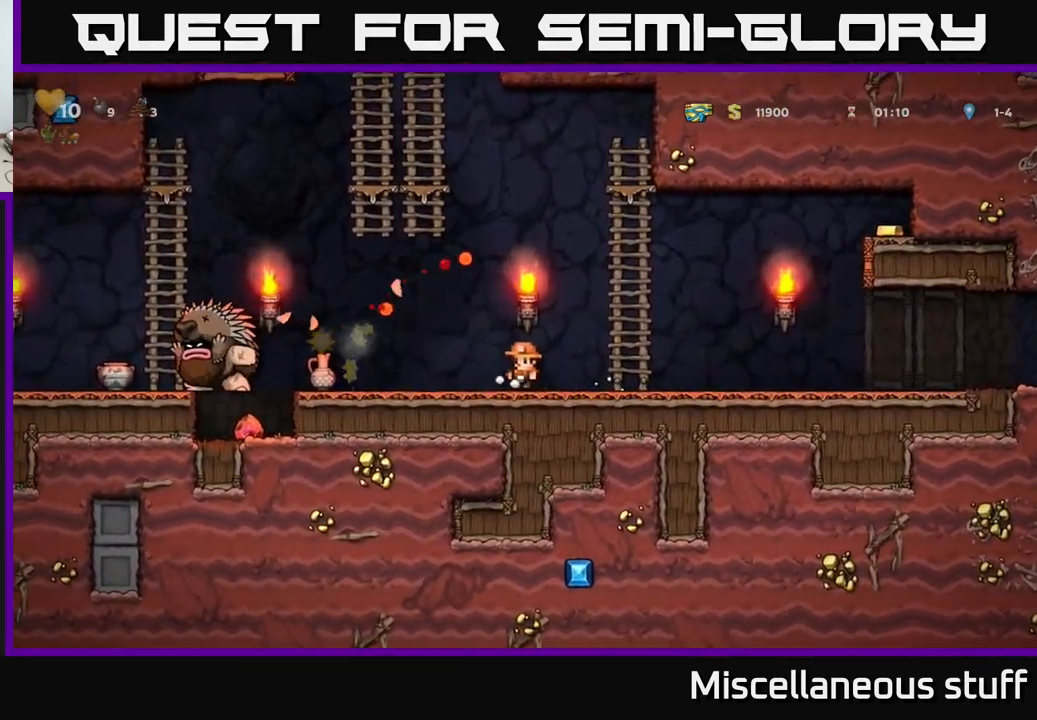
{"buttons": ["DPAD_LEFT"], "events": [[233, "DPAD_LEFT", "down"]]}
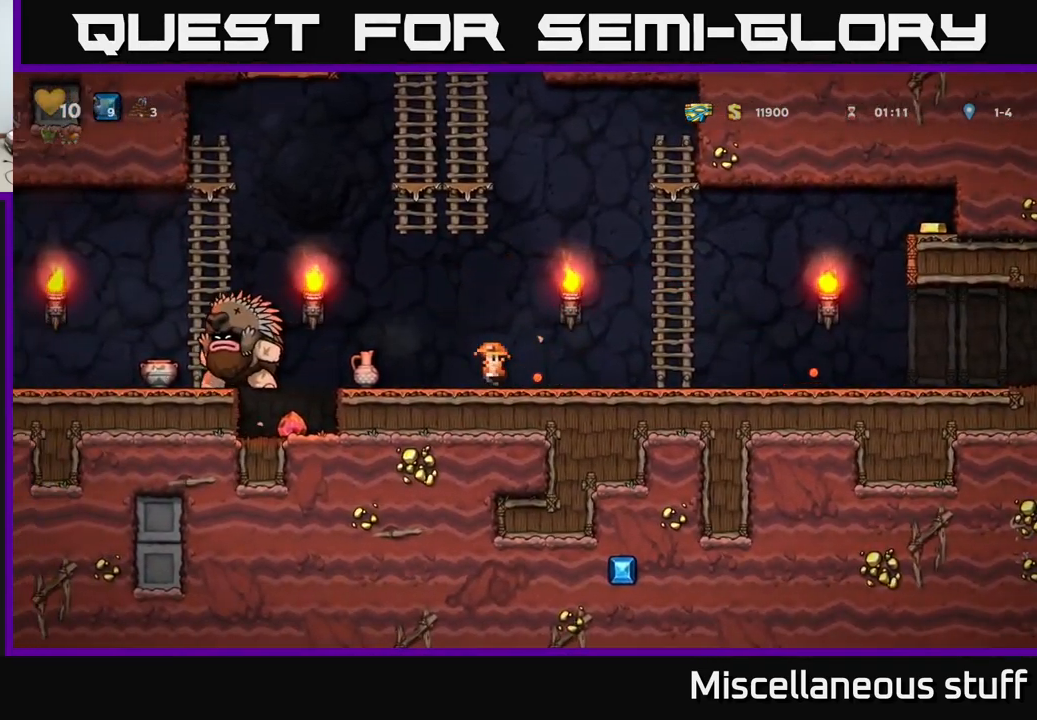
{"buttons": ["DPAD_RIGHT"], "events": [[183, "DPAD_DOWN", "down"], [233, "DPAD_LEFT", "up"], [233, "X", "down"], [283, "DPAD_RIGHT", "down"], [283, "X", "up"], [317, "DPAD_DOWN", "up"]]}
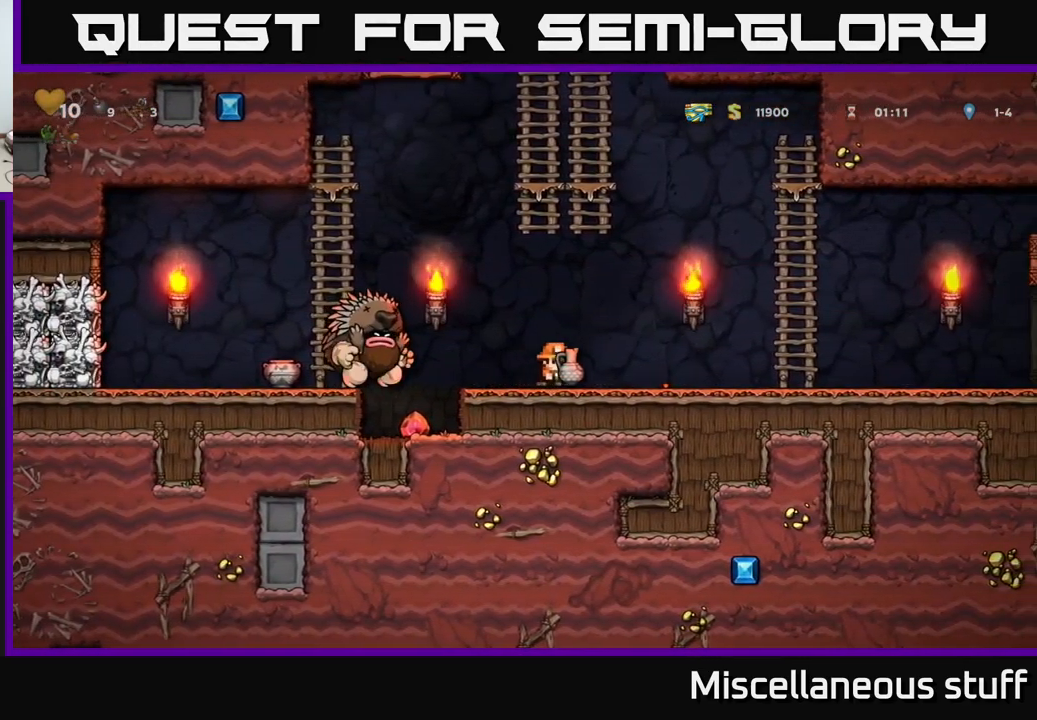
{"buttons": ["DPAD_UP"], "events": [[267, "A", "down"], [433, "A", "up"], [483, "DPAD_RIGHT", "up"], [483, "DPAD_UP", "down"]]}
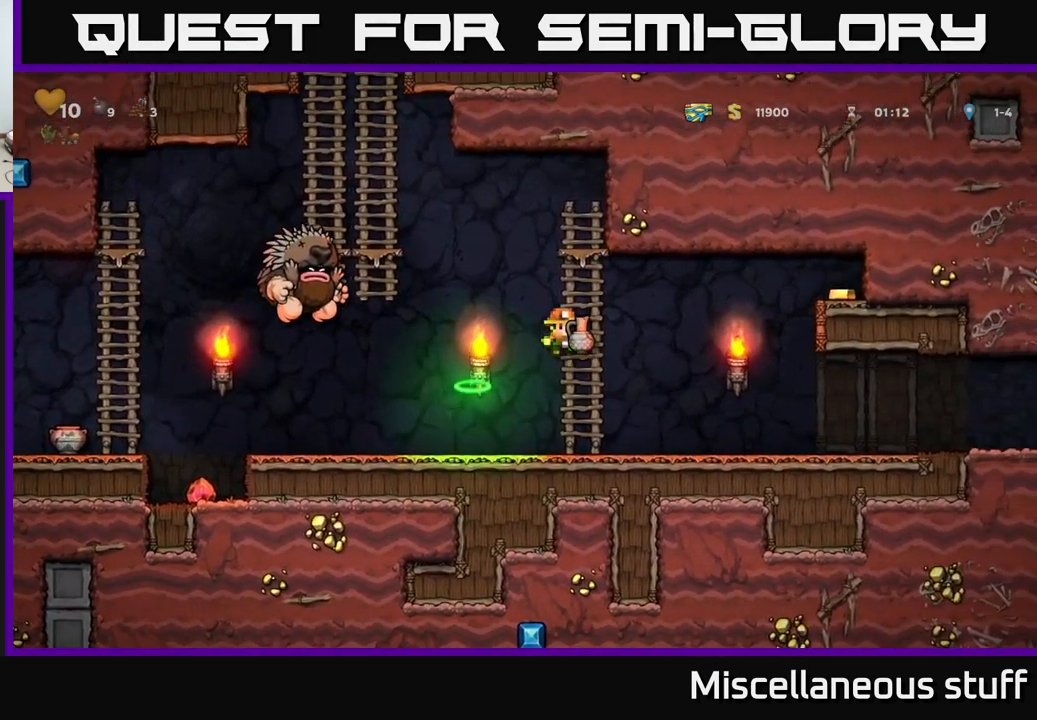
{"buttons": [], "events": [[200, "DPAD_UP", "up"]]}
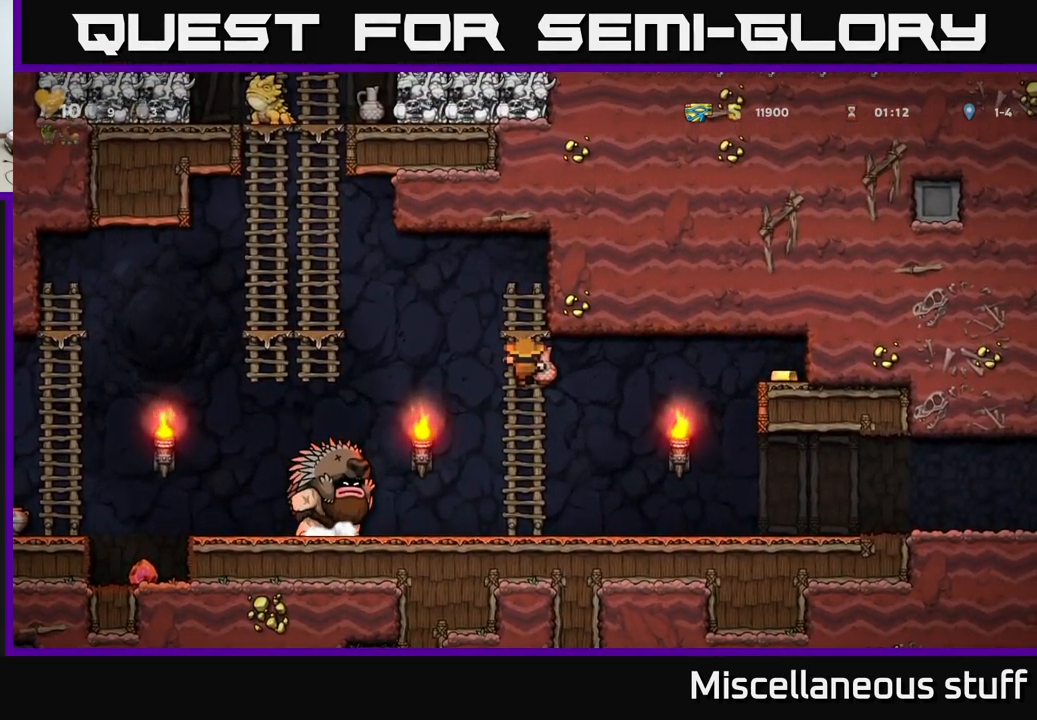
{"buttons": [], "events": []}
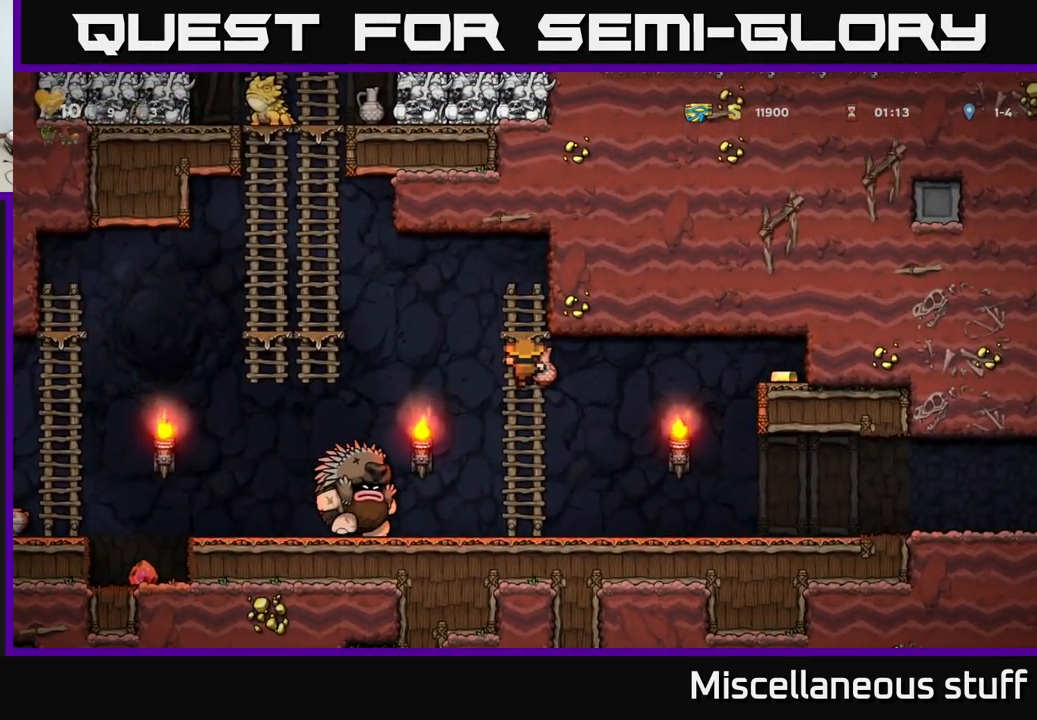
{"buttons": ["DPAD_LEFT"], "events": [[316, "DPAD_LEFT", "down"], [349, "A", "down"], [416, "A", "up"]]}
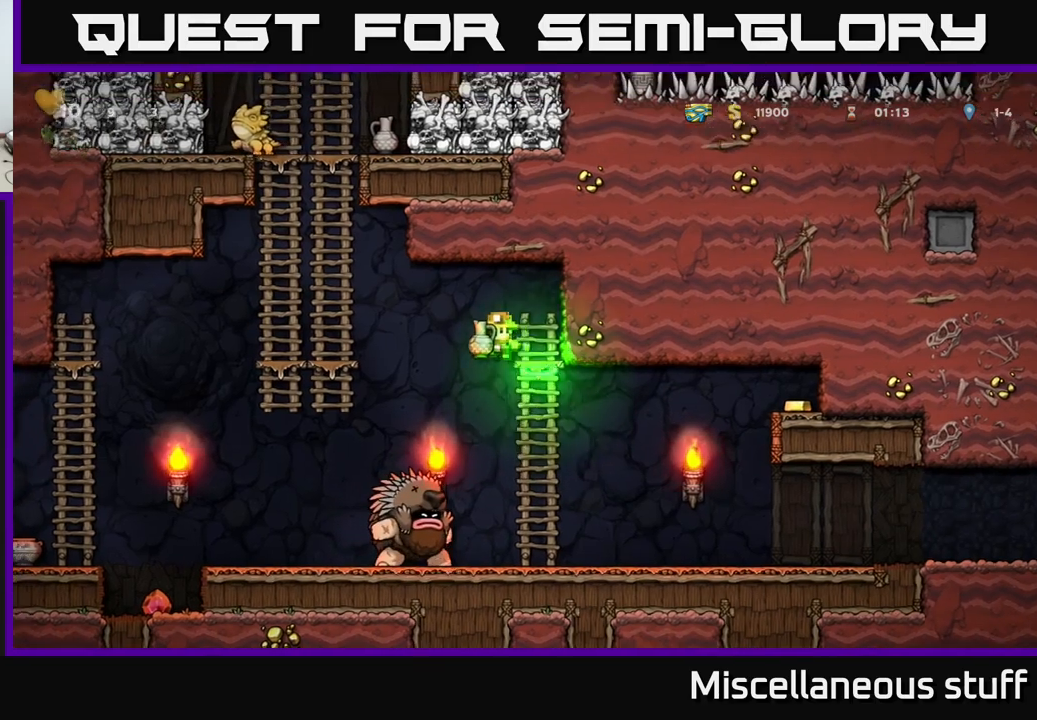
{"buttons": [], "events": [[450, "DPAD_LEFT", "up"]]}
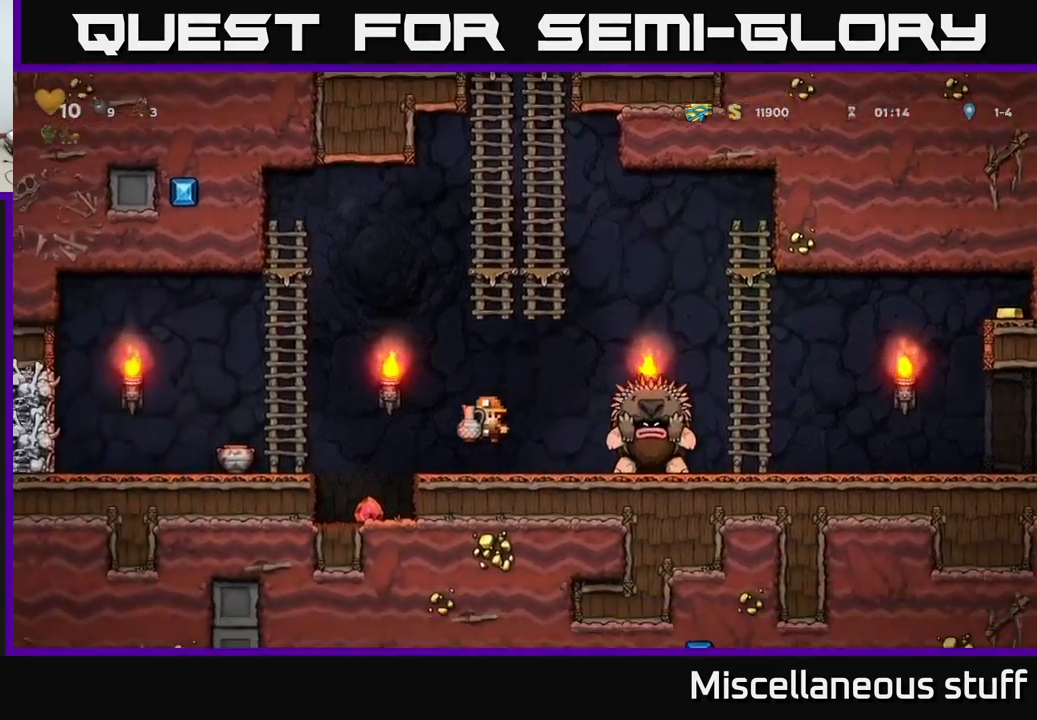
{"buttons": ["A", "DPAD_LEFT"], "events": [[17, "DPAD_RIGHT", "down"], [117, "X", "down"], [134, "DPAD_RIGHT", "up"], [167, "DPAD_LEFT", "down"], [184, "X", "up"], [317, "A", "down"]]}
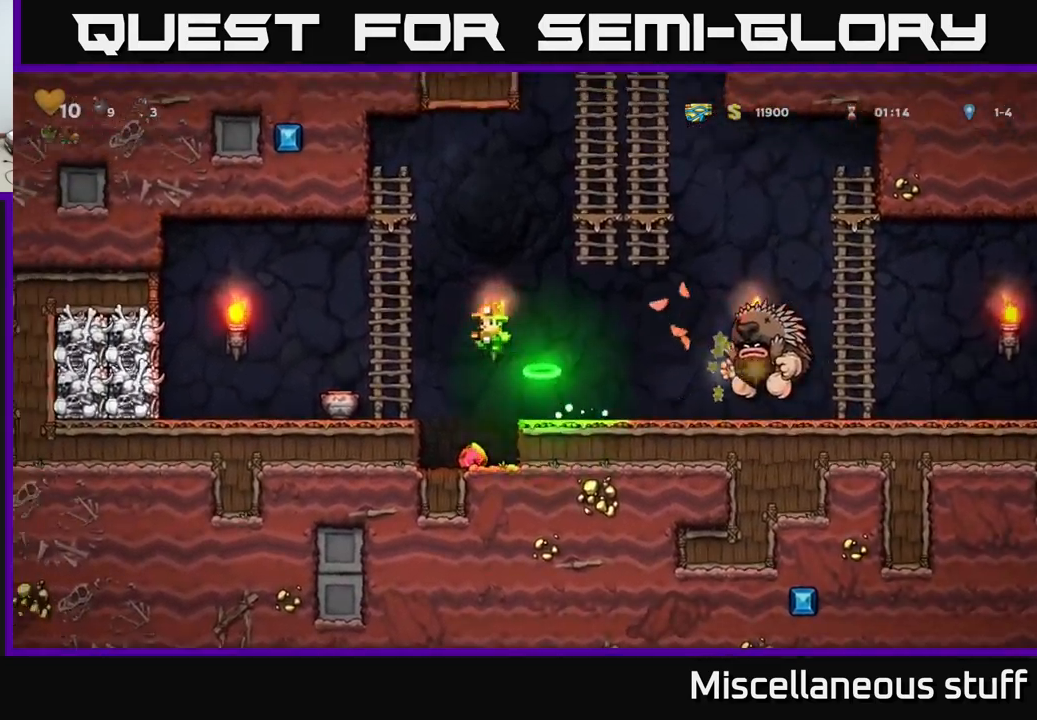
{"buttons": [], "events": [[100, "A", "up"], [117, "DPAD_UP", "down"], [150, "DPAD_LEFT", "up"], [317, "DPAD_UP", "up"]]}
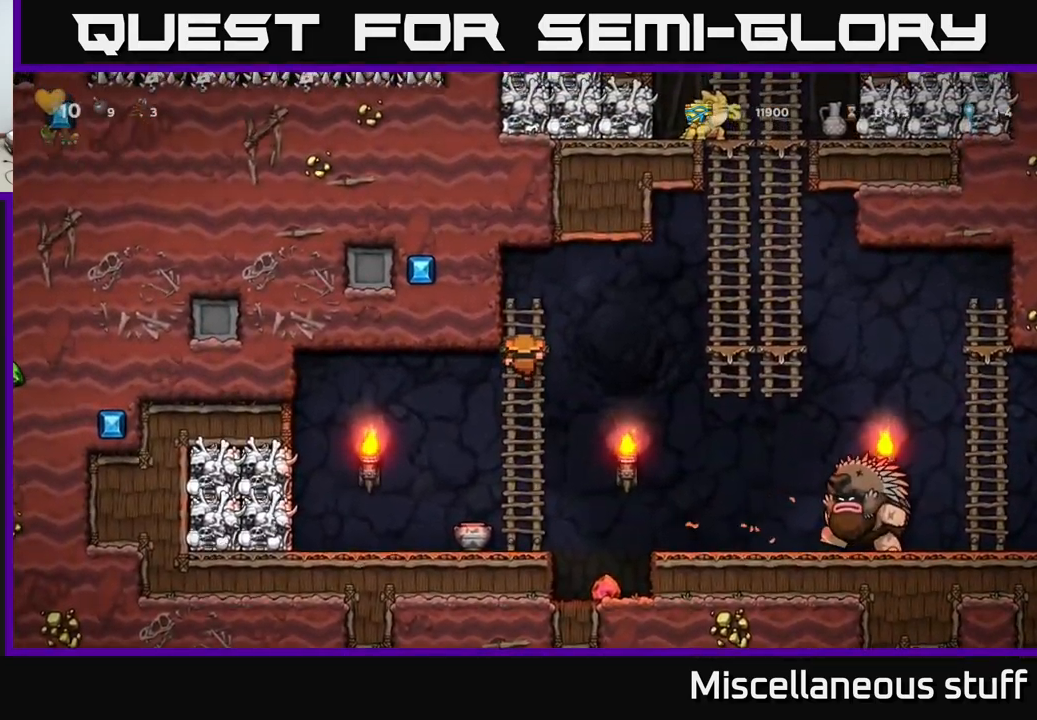
{"buttons": ["A", "DPAD_RIGHT"], "events": [[50, "DPAD_DOWN", "down"], [184, "DPAD_DOWN", "up"], [350, "DPAD_RIGHT", "down"], [367, "A", "down"]]}
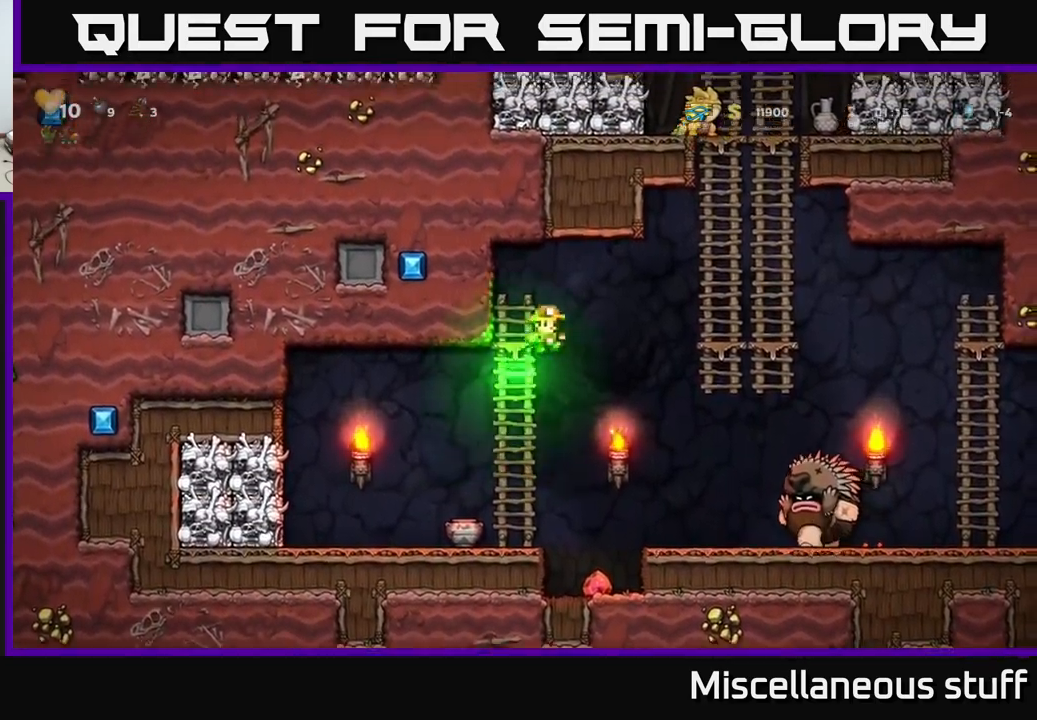
{"buttons": ["DPAD_UP"], "events": [[117, "A", "up"], [317, "DPAD_UP", "down"], [334, "DPAD_RIGHT", "up"]]}
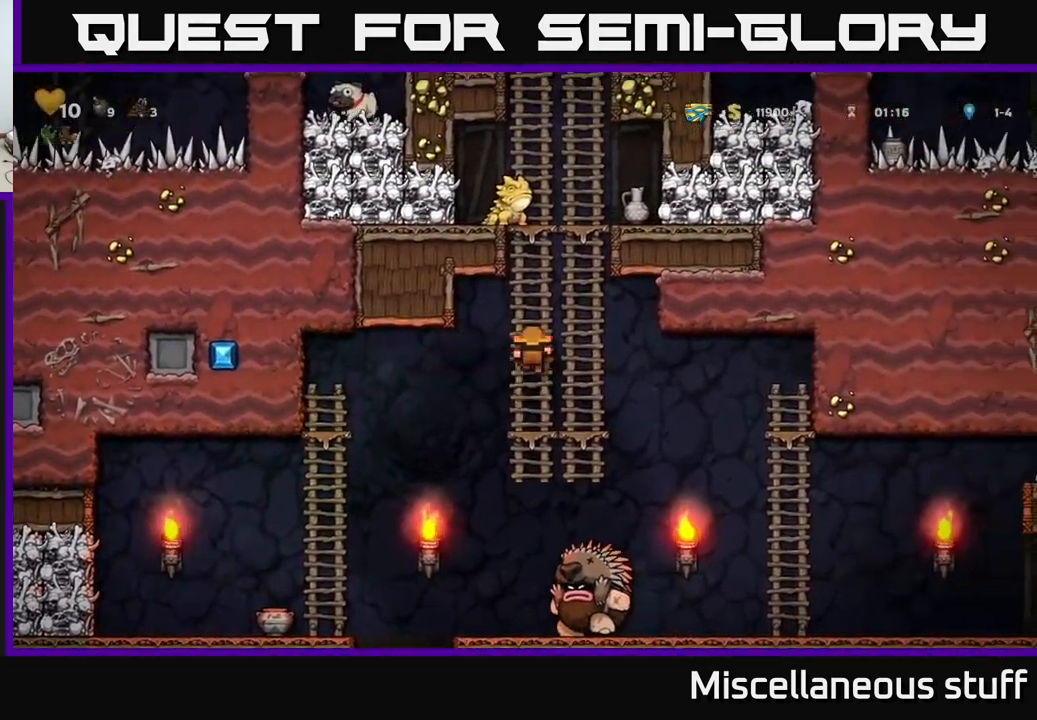
{"buttons": [], "events": [[250, "X", "down"], [300, "DPAD_RIGHT", "down"], [317, "X", "up"], [334, "DPAD_UP", "up"], [434, "DPAD_RIGHT", "up"]]}